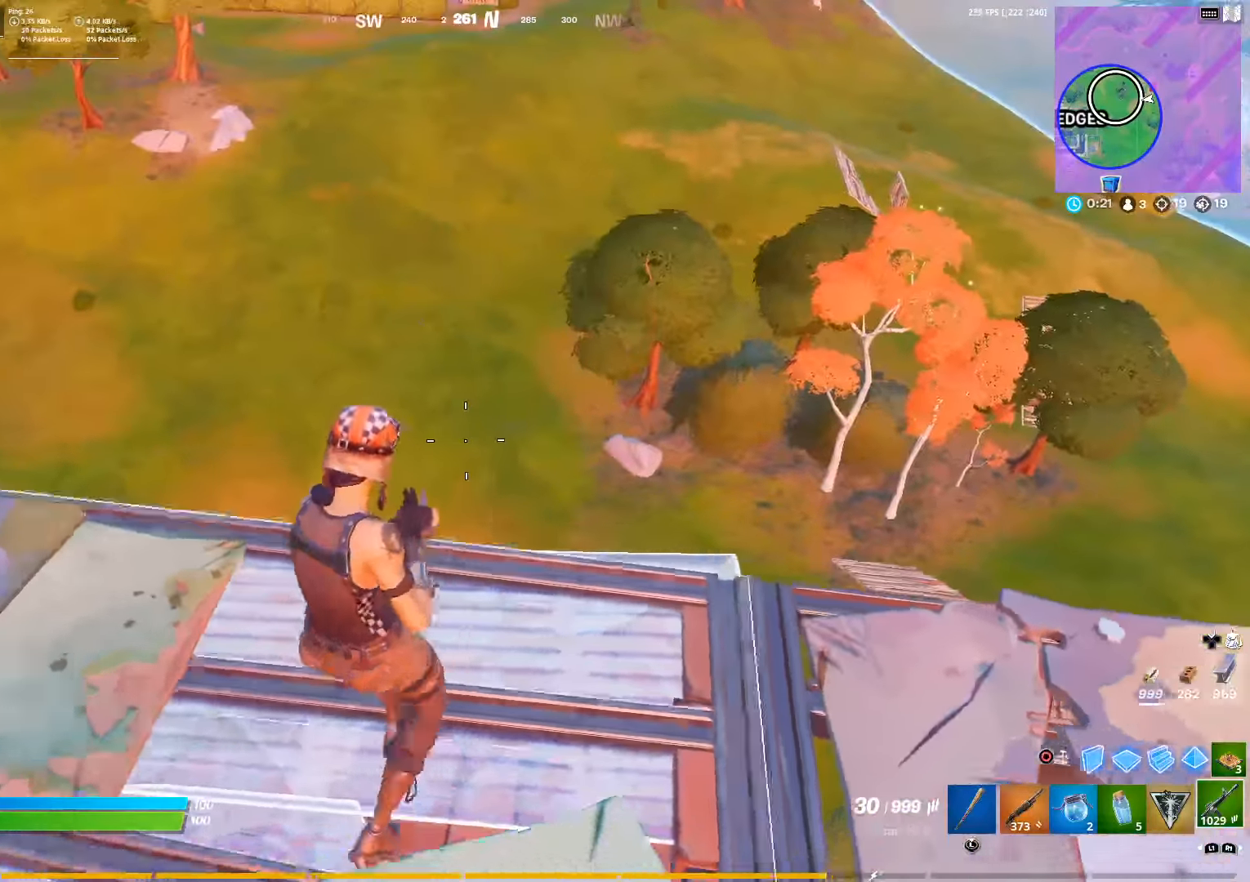
Gameplay with a controller (PlayStation layout); each line is a JSON object with the inputs held at the frame after it. "events" lists button and stick changes between this image and that frame as [ms after this image, input, new state], when the widget could be followed in between.
{"buttons": [], "left_stick": "down", "right_stick": "center", "events": [[17, "left_stick", "up"], [133, "CIRCLE", "down"], [233, "CIRCLE", "up"], [250, "left_stick", "left"], [283, "R1", "down"], [383, "R1", "up"], [383, "left_stick", "down-left"], [483, "left_stick", "down"]]}
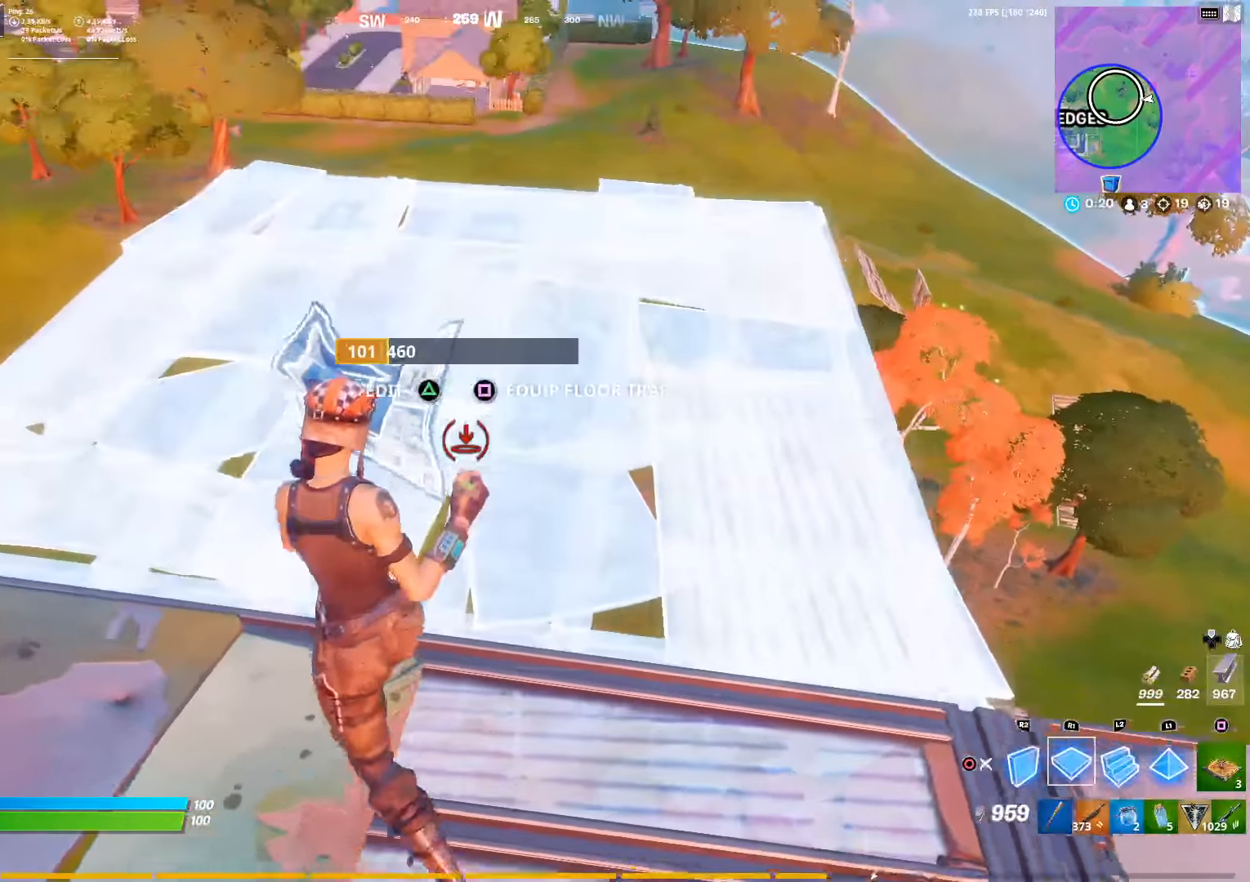
{"buttons": ["DPAD_LEFT"], "left_stick": "down-left", "right_stick": "center", "events": [[17, "left_stick", "down-right"], [133, "SQUARE", "down"], [233, "SQUARE", "up"], [417, "DPAD_LEFT", "down"], [483, "left_stick", "down-left"]]}
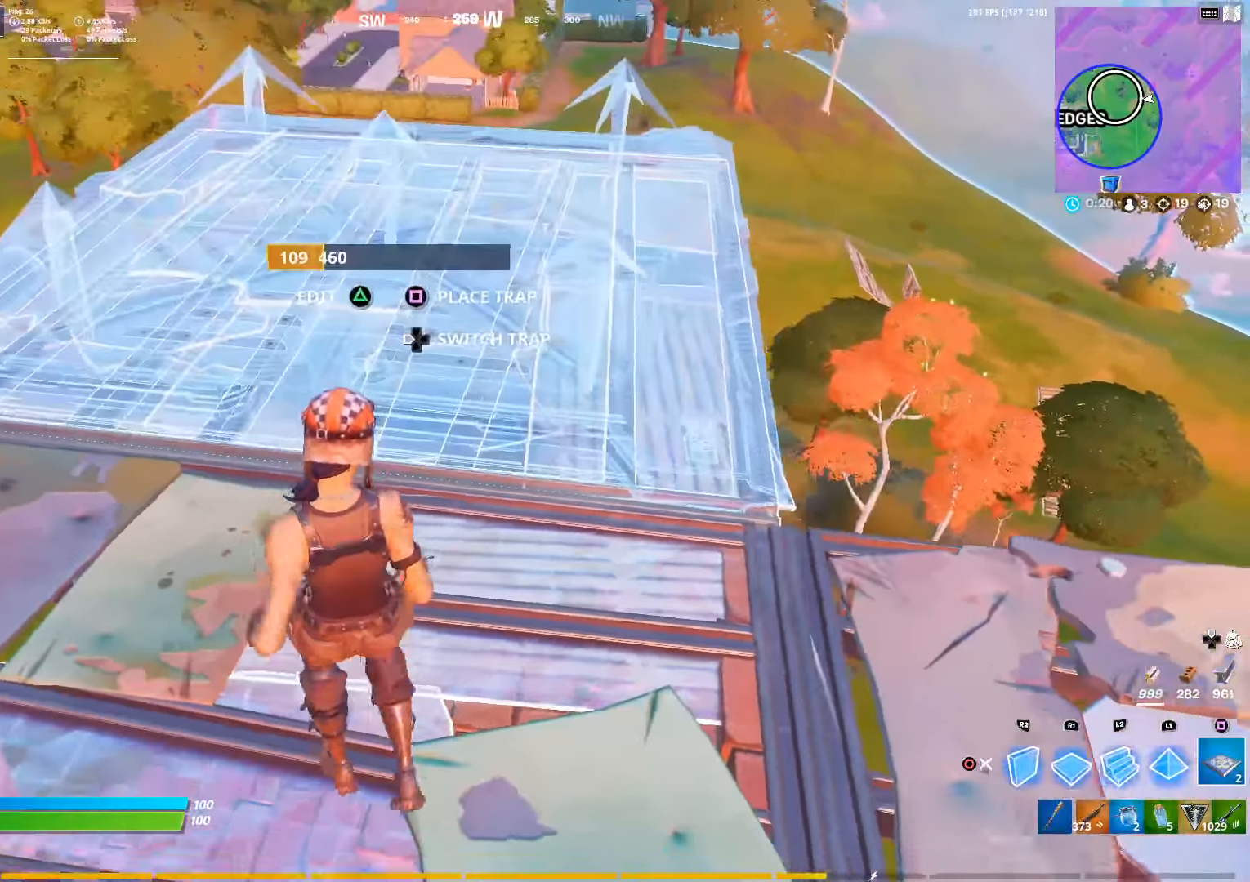
{"buttons": [], "left_stick": "up", "right_stick": "center", "events": [[17, "left_stick", "left"], [67, "DPAD_LEFT", "up"], [183, "left_stick", "up-left"], [367, "left_stick", "up"]]}
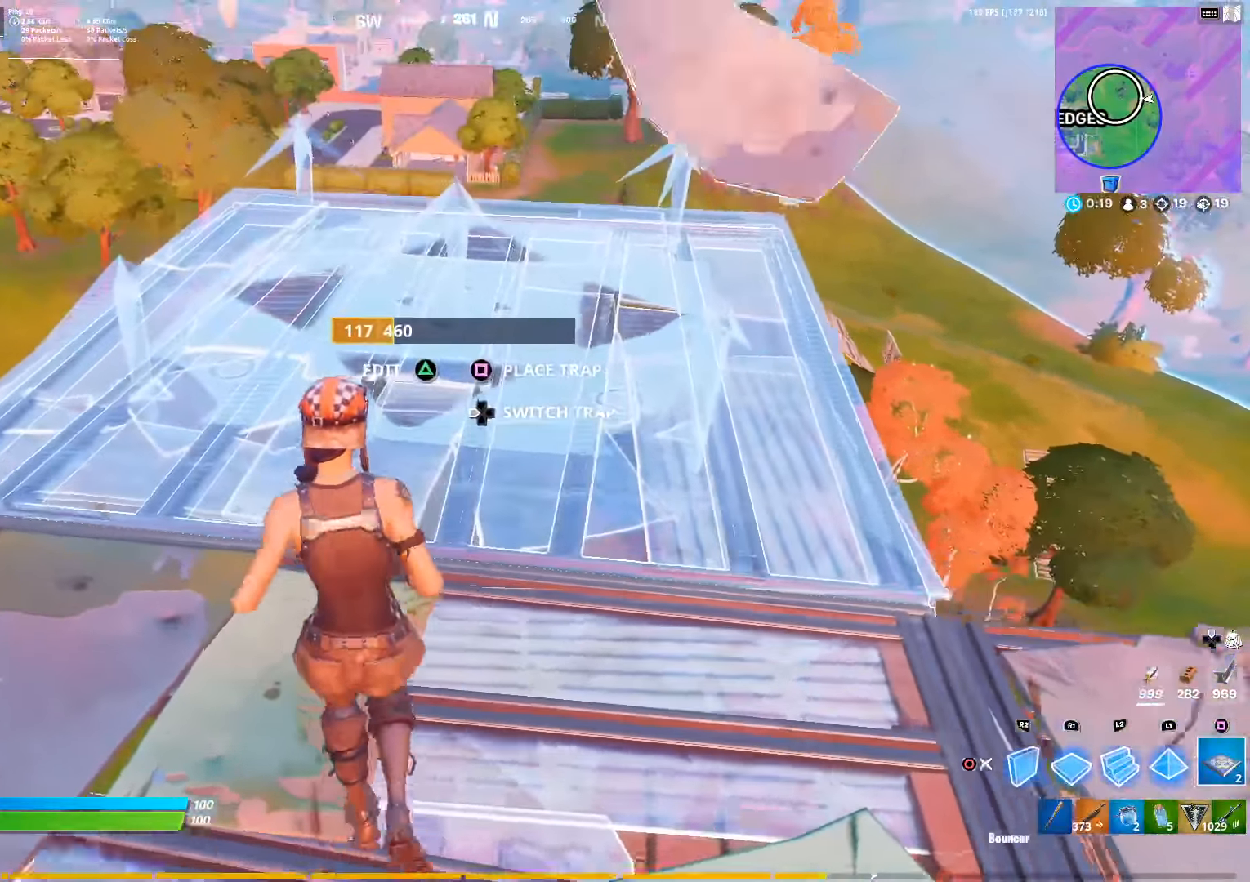
{"buttons": [], "left_stick": "up", "right_stick": "center", "events": [[283, "right_stick", "down"], [333, "SQUARE", "down"], [450, "right_stick", "center"], [467, "SQUARE", "up"]]}
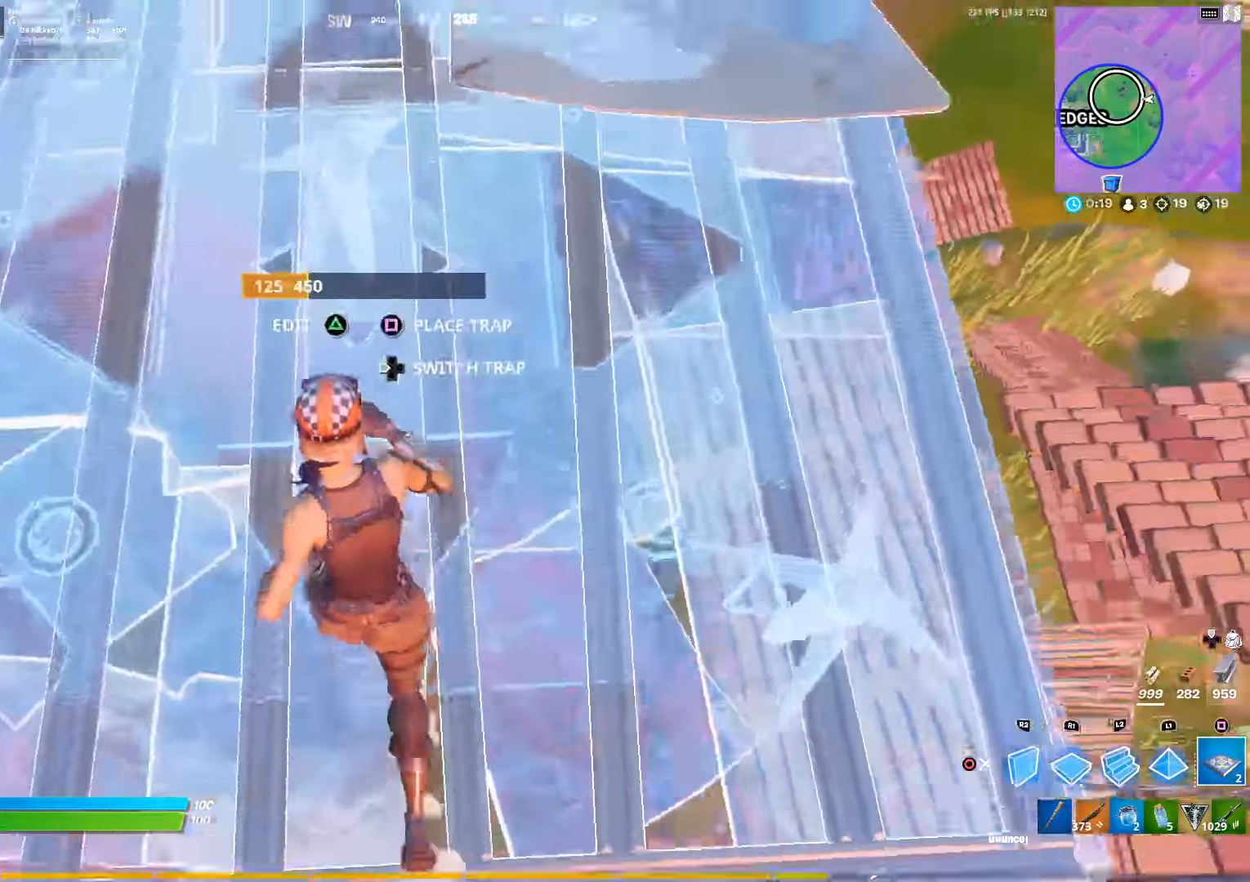
{"buttons": [], "left_stick": "up", "right_stick": "right", "events": [[33, "left_stick", "down-left"], [83, "CIRCLE", "down"], [133, "right_stick", "right"], [167, "left_stick", "down-right"], [200, "CIRCLE", "up"], [233, "left_stick", "up-right"], [283, "right_stick", "center"], [417, "left_stick", "up"], [483, "right_stick", "right"]]}
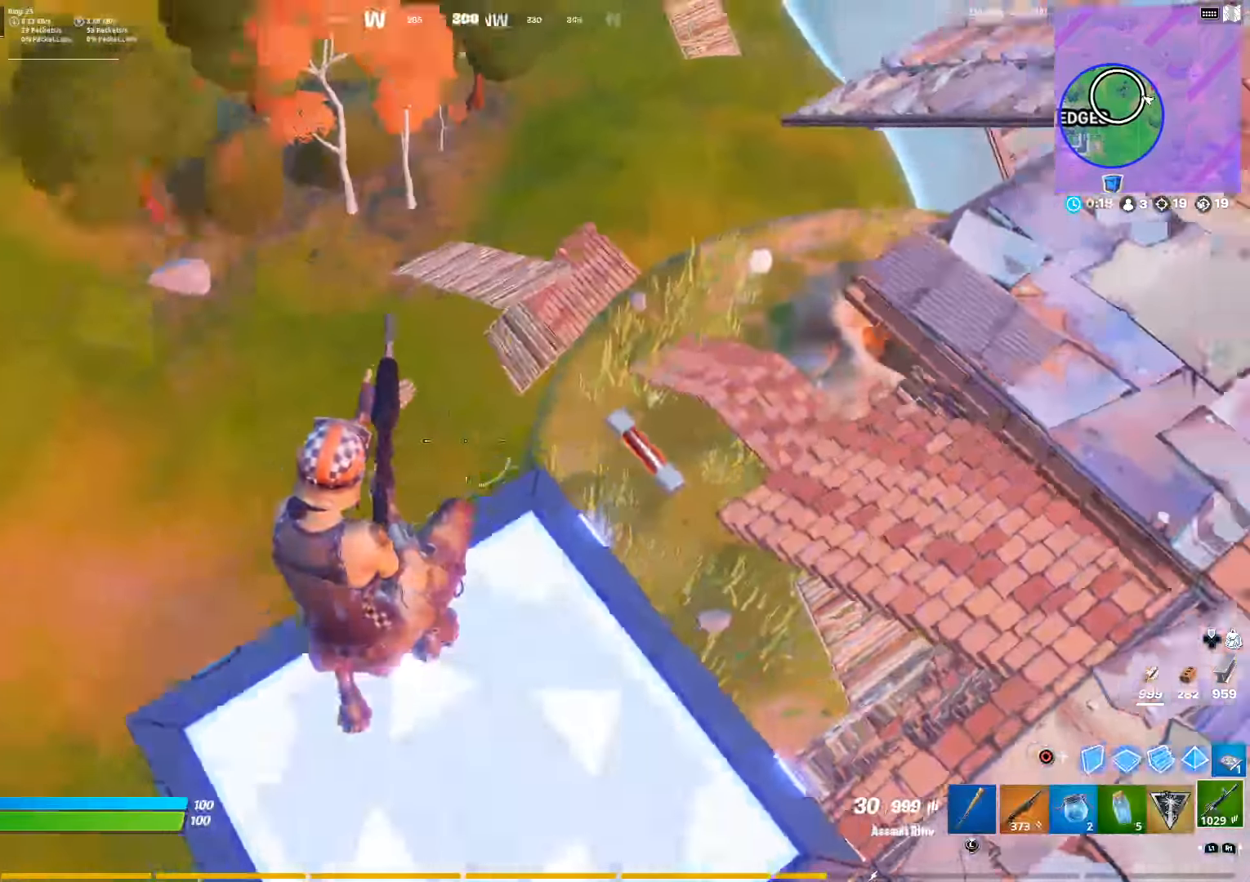
{"buttons": [], "left_stick": "down-right", "right_stick": "center", "events": [[50, "left_stick", "up-left"], [67, "right_stick", "center"], [217, "left_stick", "down-left"], [267, "left_stick", "down-right"]]}
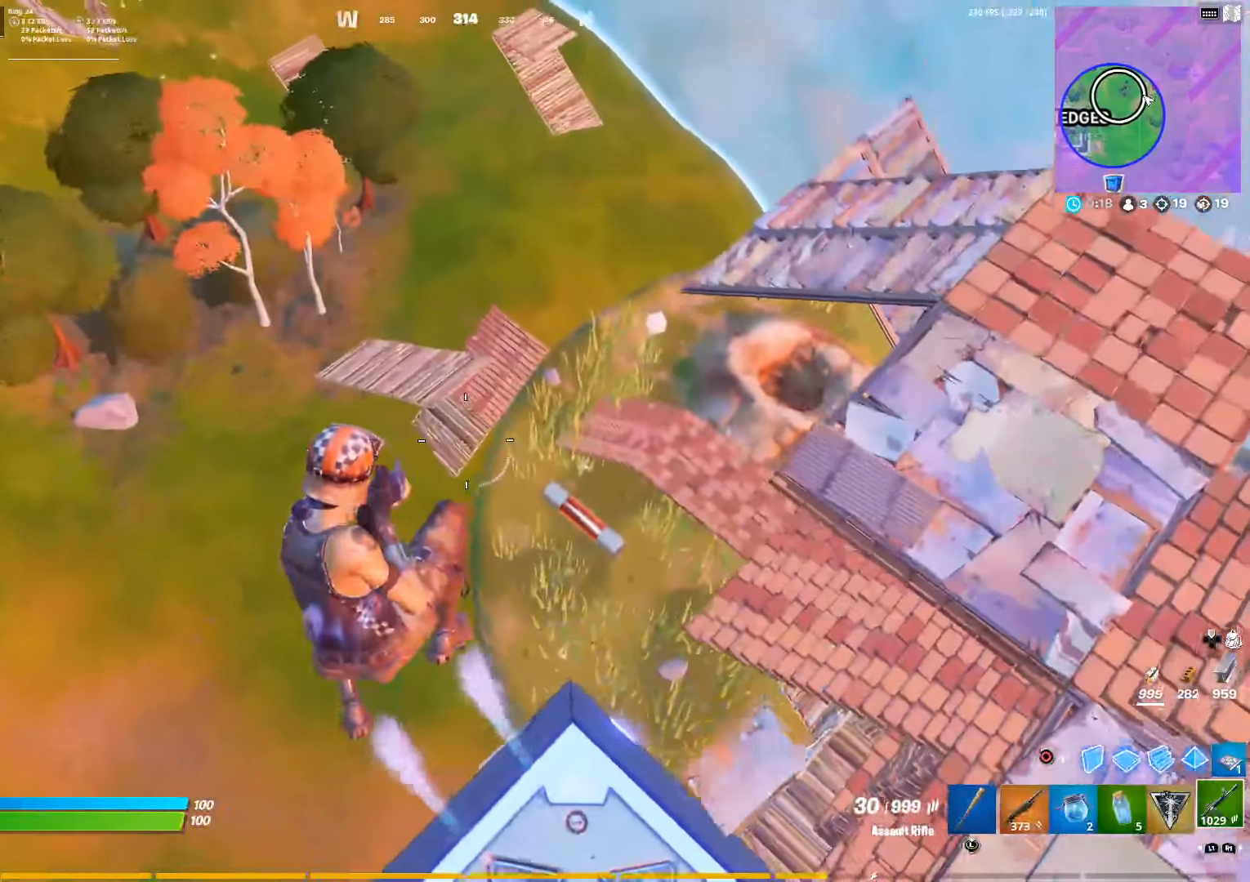
{"buttons": [], "left_stick": "down-right", "right_stick": "center", "events": [[200, "right_stick", "up-left"], [333, "right_stick", "center"]]}
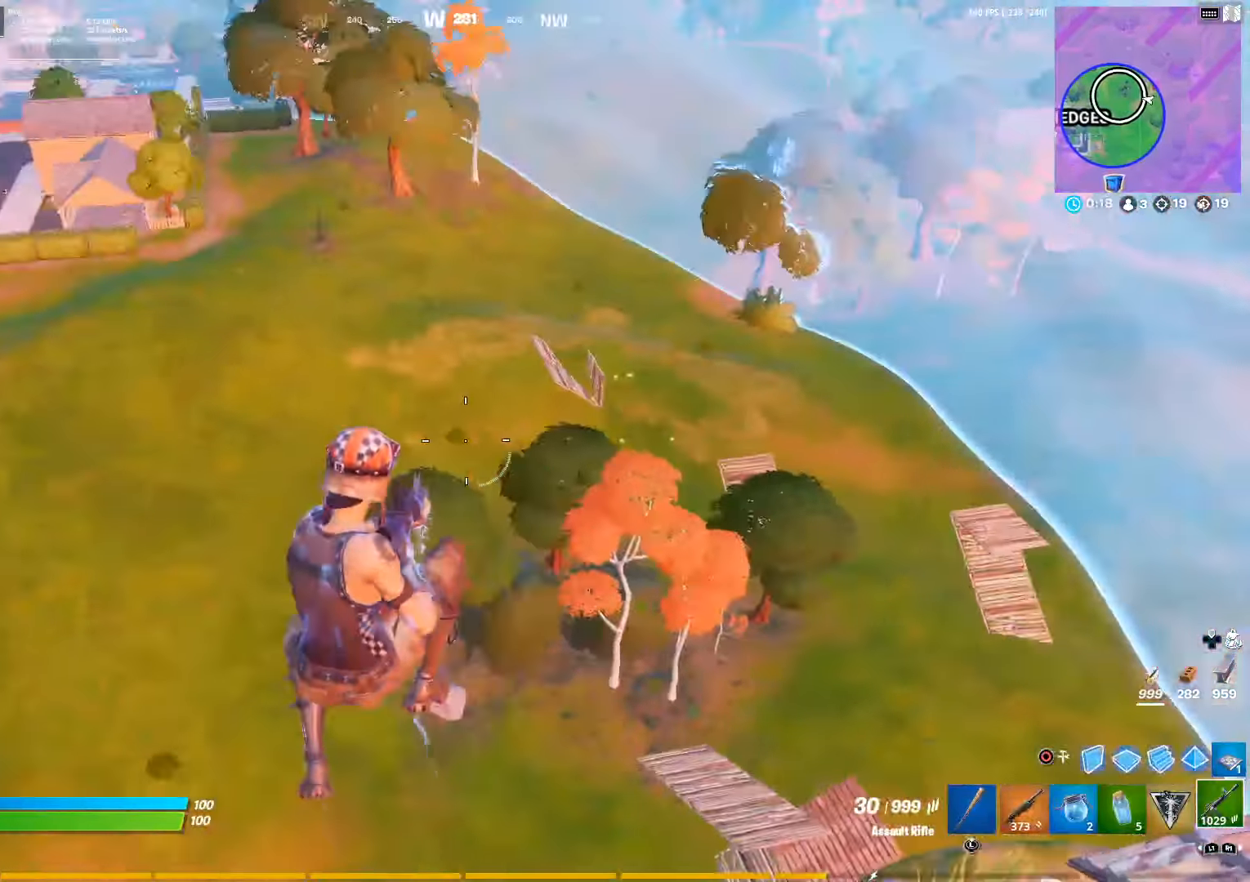
{"buttons": [], "left_stick": "up-left", "right_stick": "center", "events": [[184, "right_stick", "left"], [234, "R1", "down"], [300, "left_stick", "center"], [350, "R1", "up"], [350, "right_stick", "center"], [400, "left_stick", "up-left"]]}
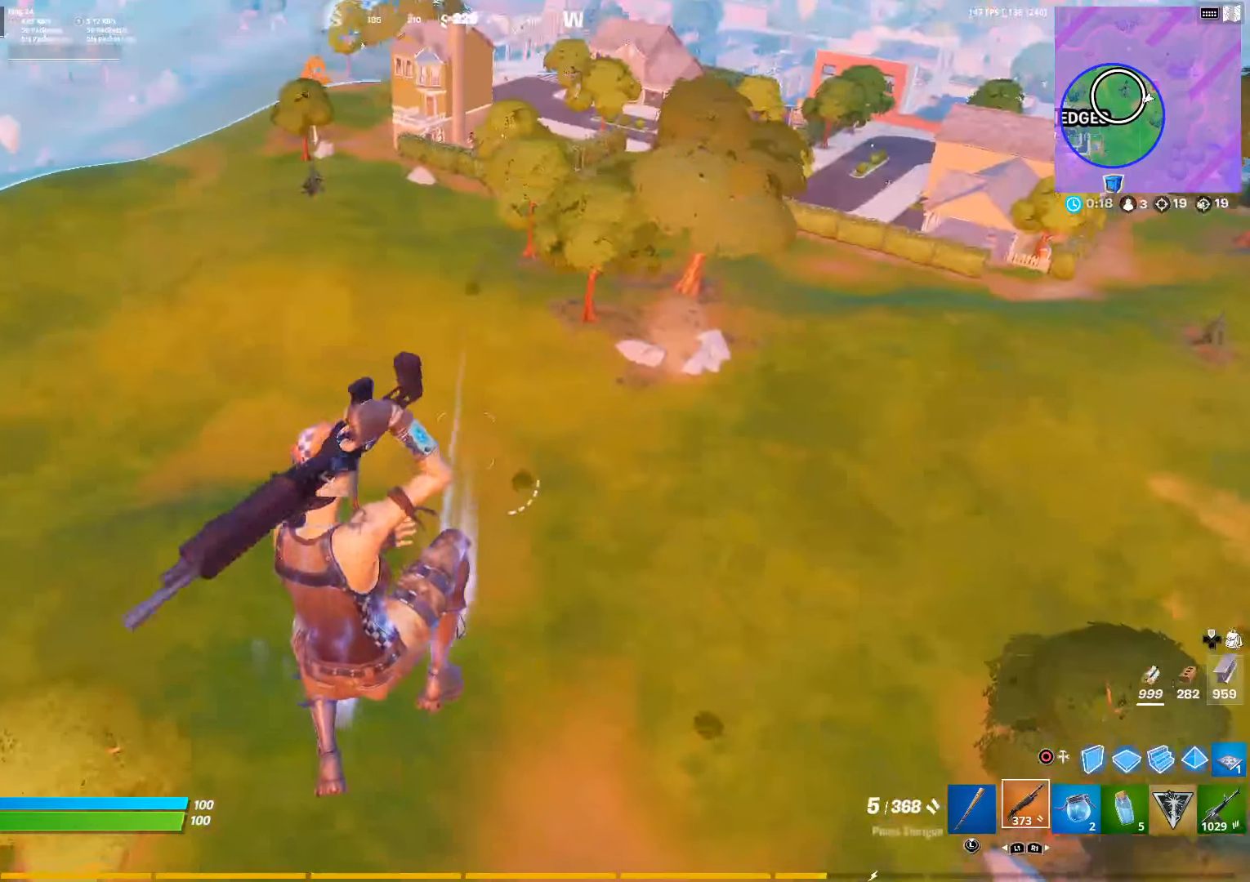
{"buttons": [], "left_stick": "up-right", "right_stick": "center", "events": [[50, "left_stick", "up-right"], [117, "right_stick", "left"], [167, "left_stick", "right"], [267, "right_stick", "center"], [450, "left_stick", "up-right"]]}
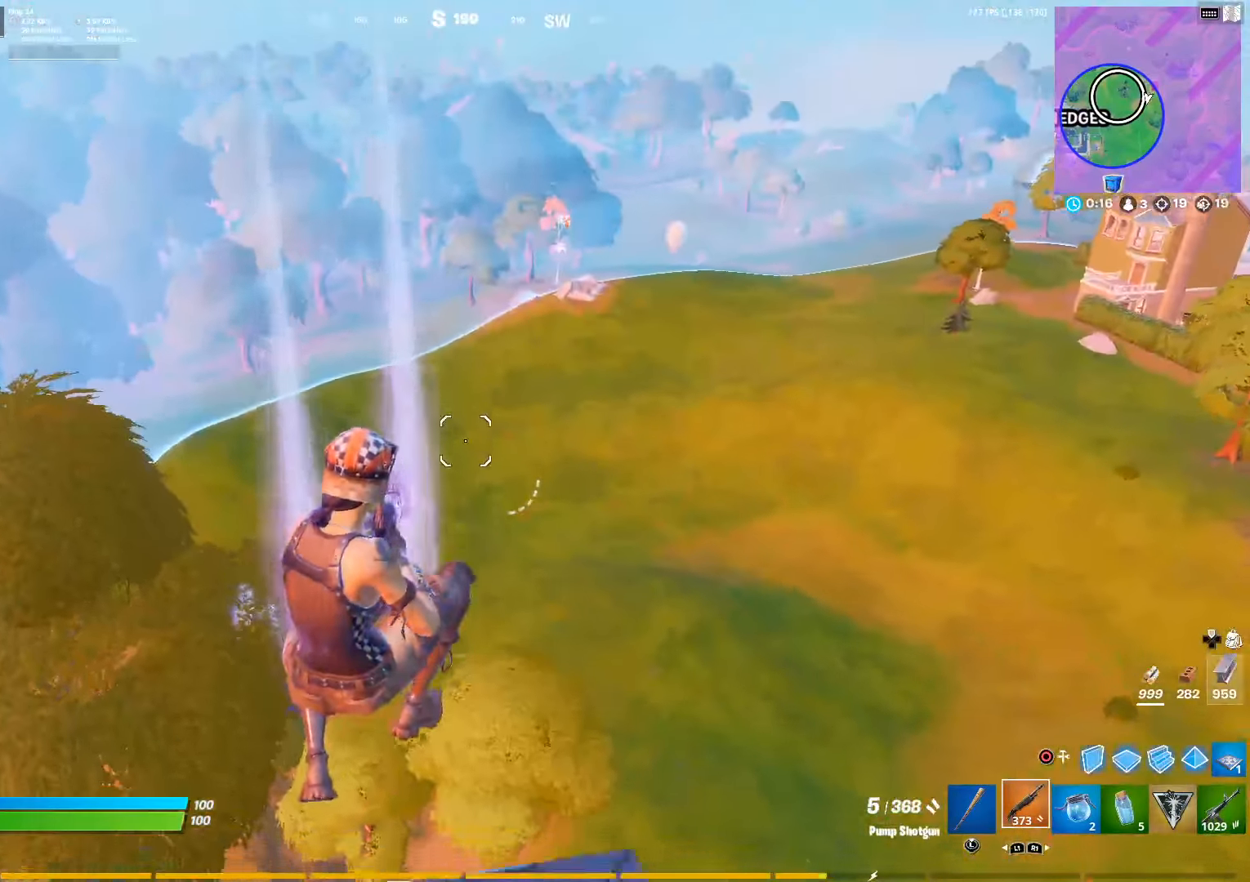
{"buttons": [], "left_stick": "down-left", "right_stick": "center", "events": [[167, "left_stick", "center"], [234, "left_stick", "left"], [317, "right_stick", "down"], [400, "right_stick", "right"], [450, "left_stick", "down-left"], [500, "right_stick", "center"]]}
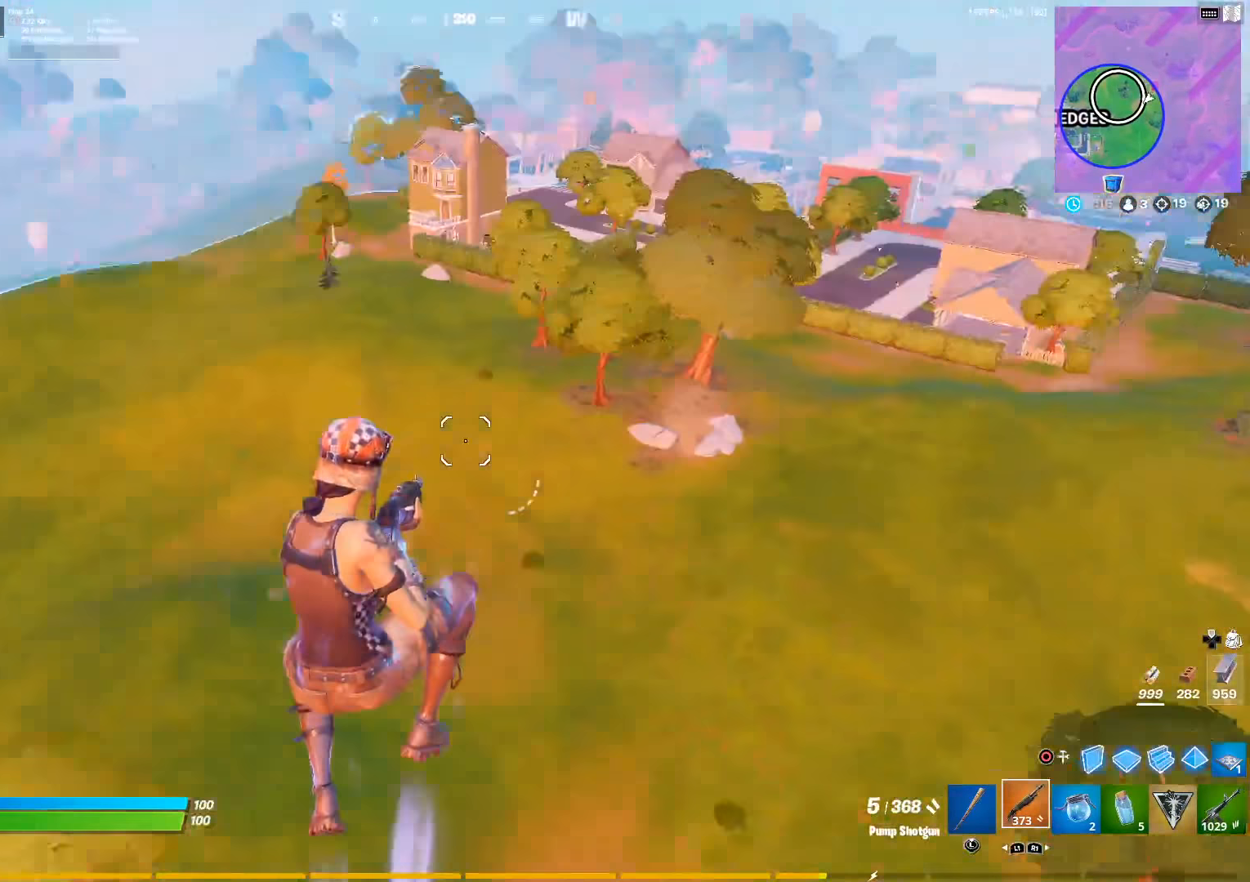
{"buttons": [], "left_stick": "right", "right_stick": "center", "events": [[34, "left_stick", "down-right"], [134, "left_stick", "right"], [317, "L1", "down"], [450, "L1", "up"]]}
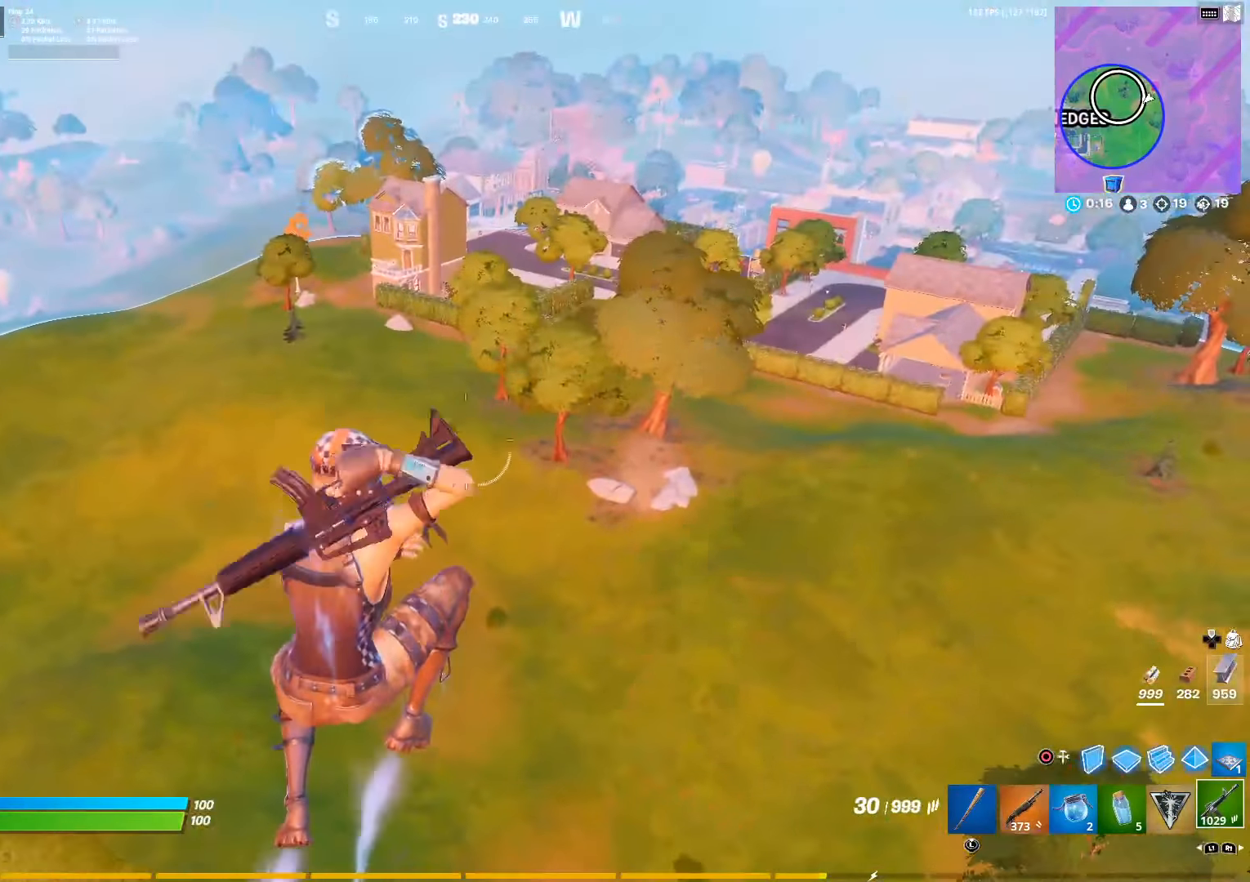
{"buttons": [], "left_stick": "left", "right_stick": "center", "events": [[167, "left_stick", "left"]]}
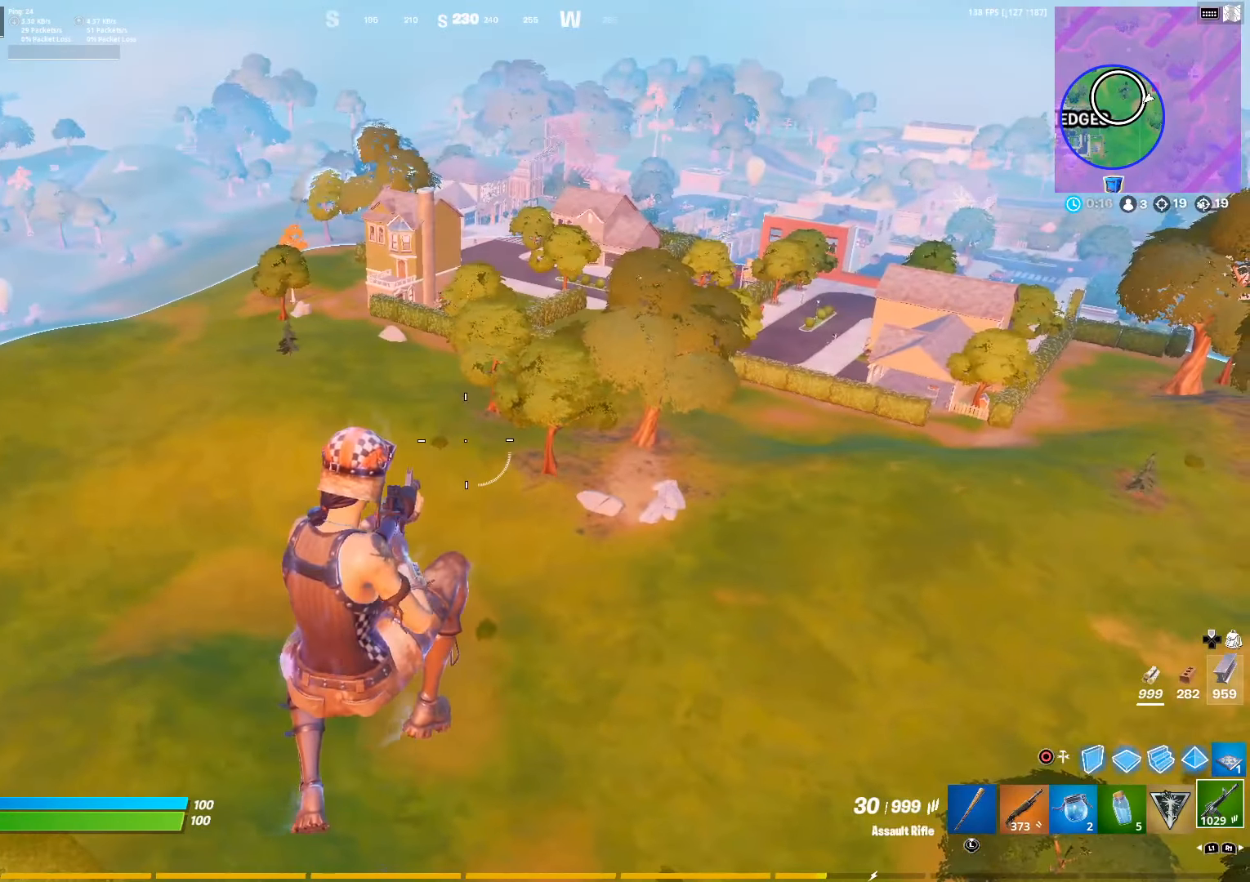
{"buttons": [], "left_stick": "right", "right_stick": "center", "events": [[350, "left_stick", "center"], [400, "left_stick", "right"]]}
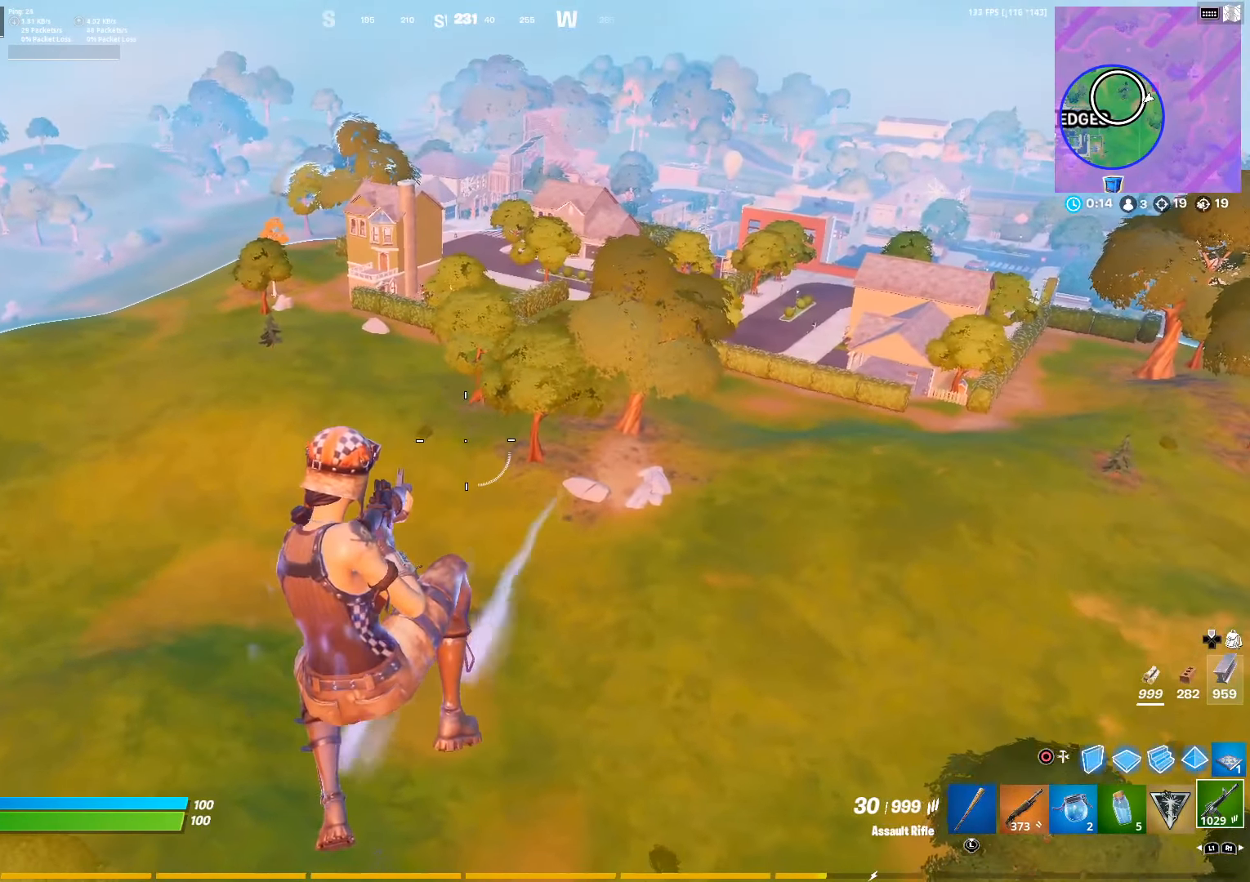
{"buttons": [], "left_stick": "down-left", "right_stick": "center", "events": [[384, "left_stick", "down"], [434, "left_stick", "down-left"]]}
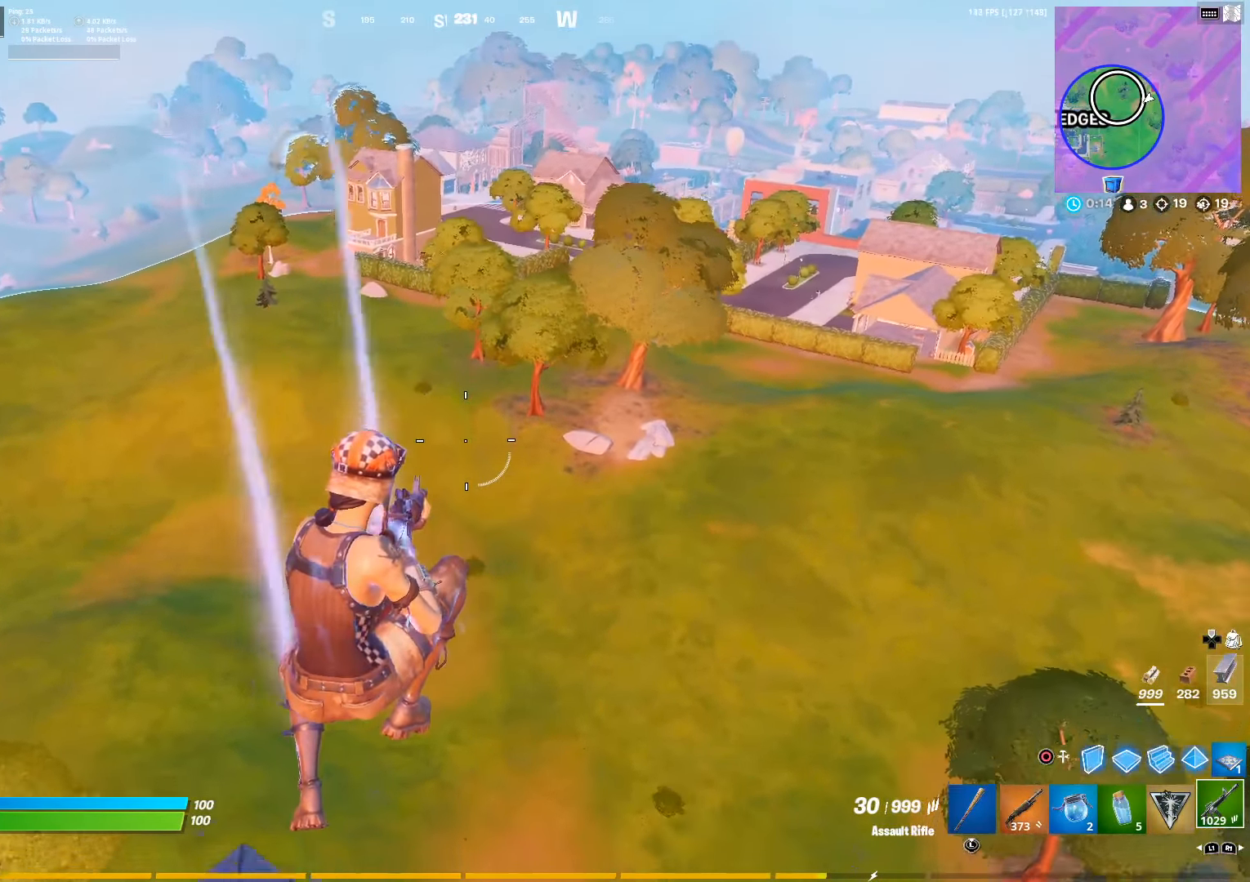
{"buttons": [], "left_stick": "up-left", "right_stick": "center", "events": [[267, "left_stick", "down-right"], [334, "left_stick", "up-right"], [450, "left_stick", "up-left"]]}
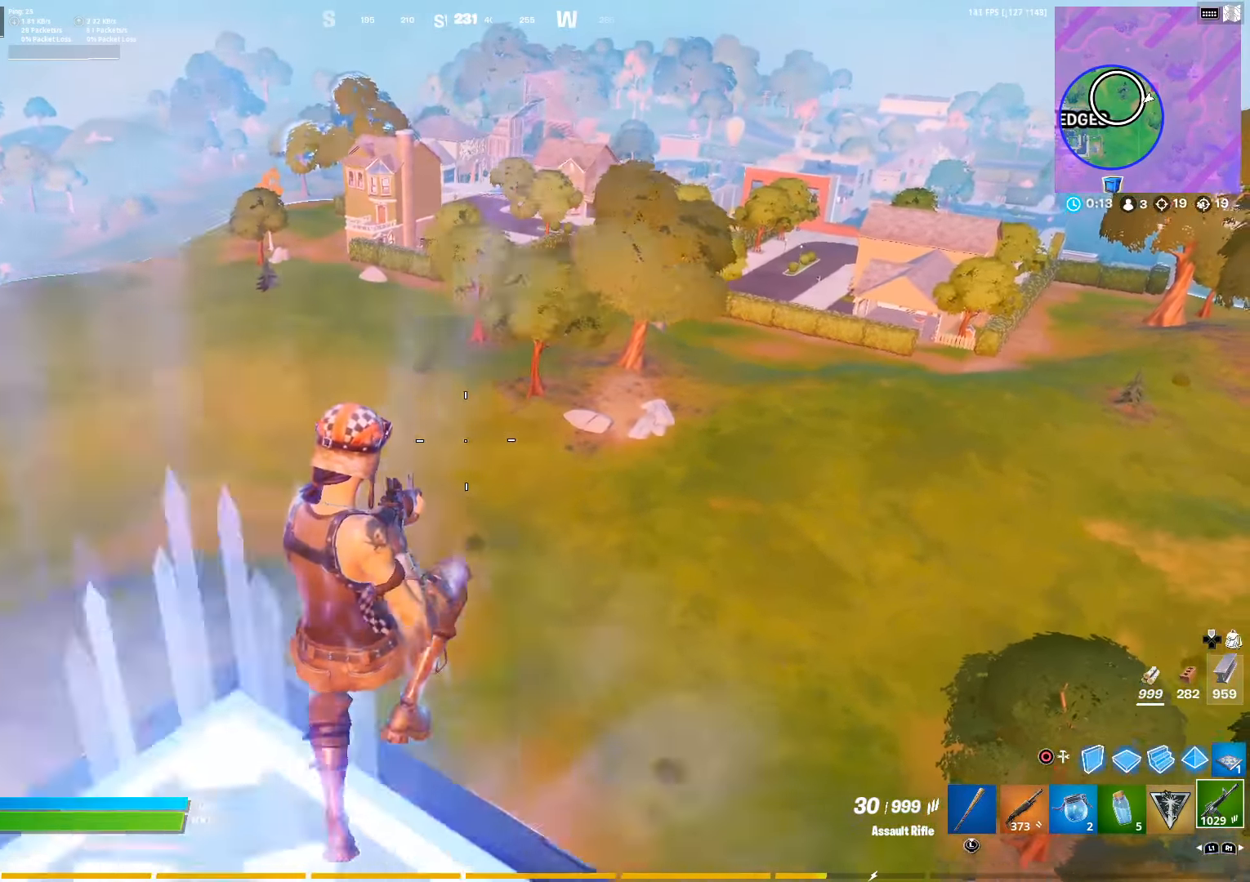
{"buttons": [], "left_stick": "center", "right_stick": "center", "events": [[84, "left_stick", "left"], [484, "left_stick", "center"]]}
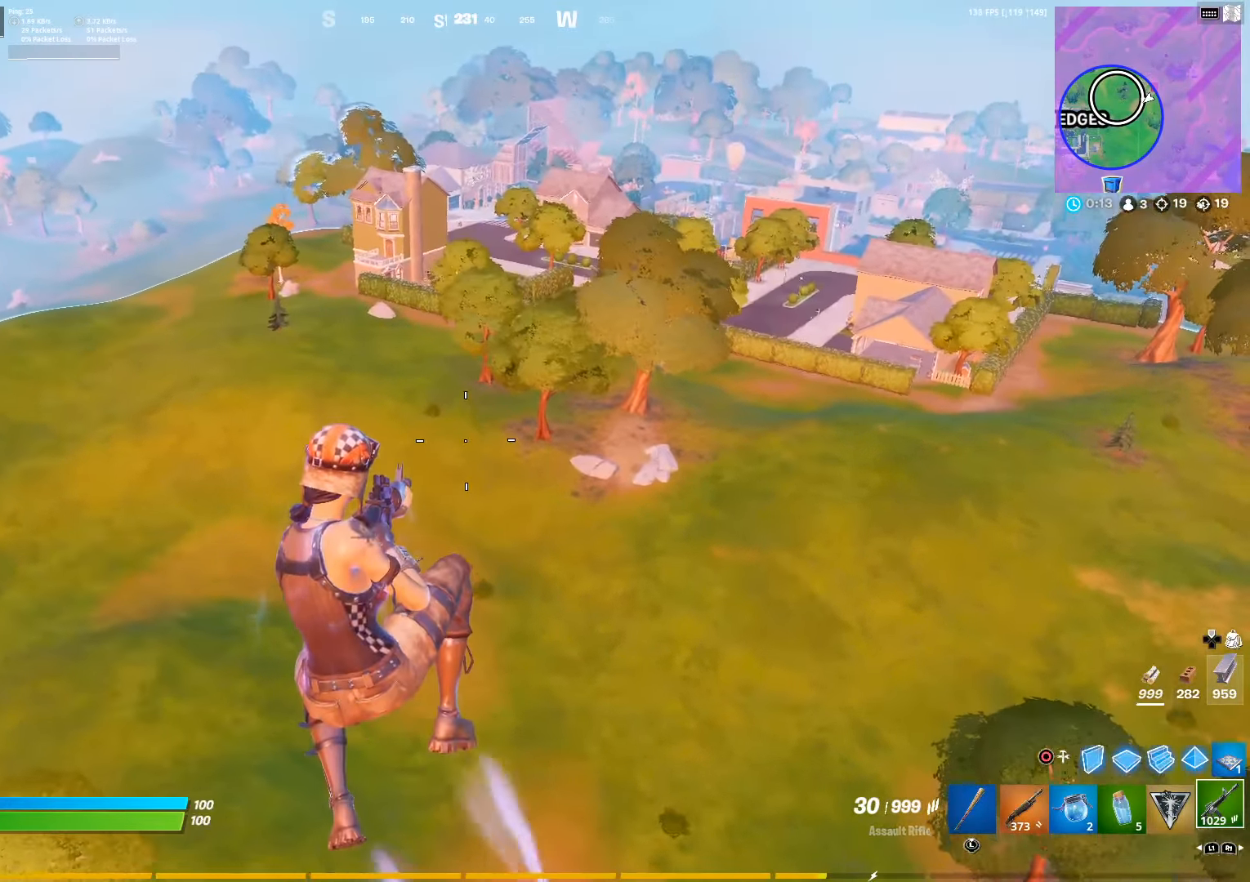
{"buttons": [], "left_stick": "up-right", "right_stick": "center", "events": [[17, "left_stick", "right"], [350, "left_stick", "up-right"]]}
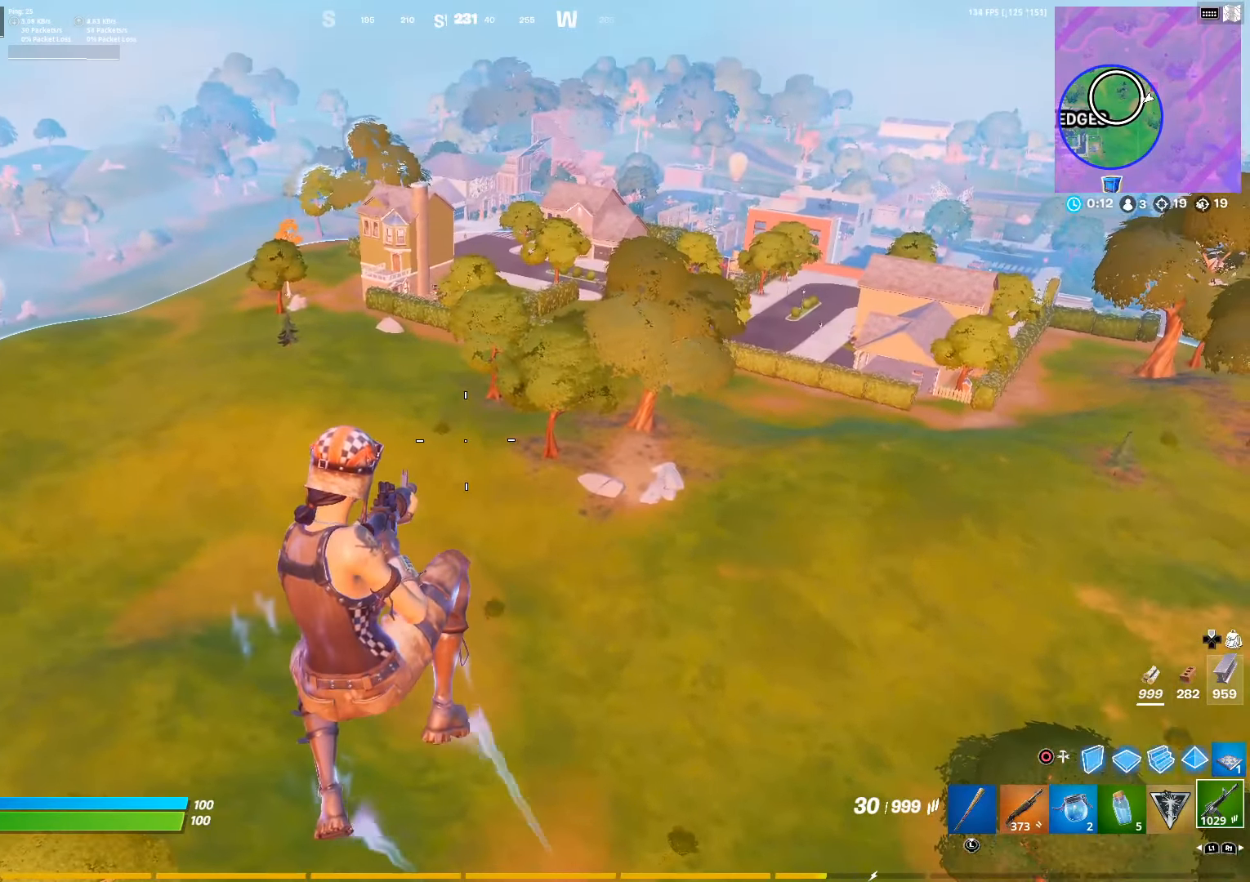
{"buttons": [], "left_stick": "up-left", "right_stick": "center", "events": [[84, "left_stick", "center"], [333, "right_stick", "right"], [366, "left_stick", "up-left"], [450, "right_stick", "center"]]}
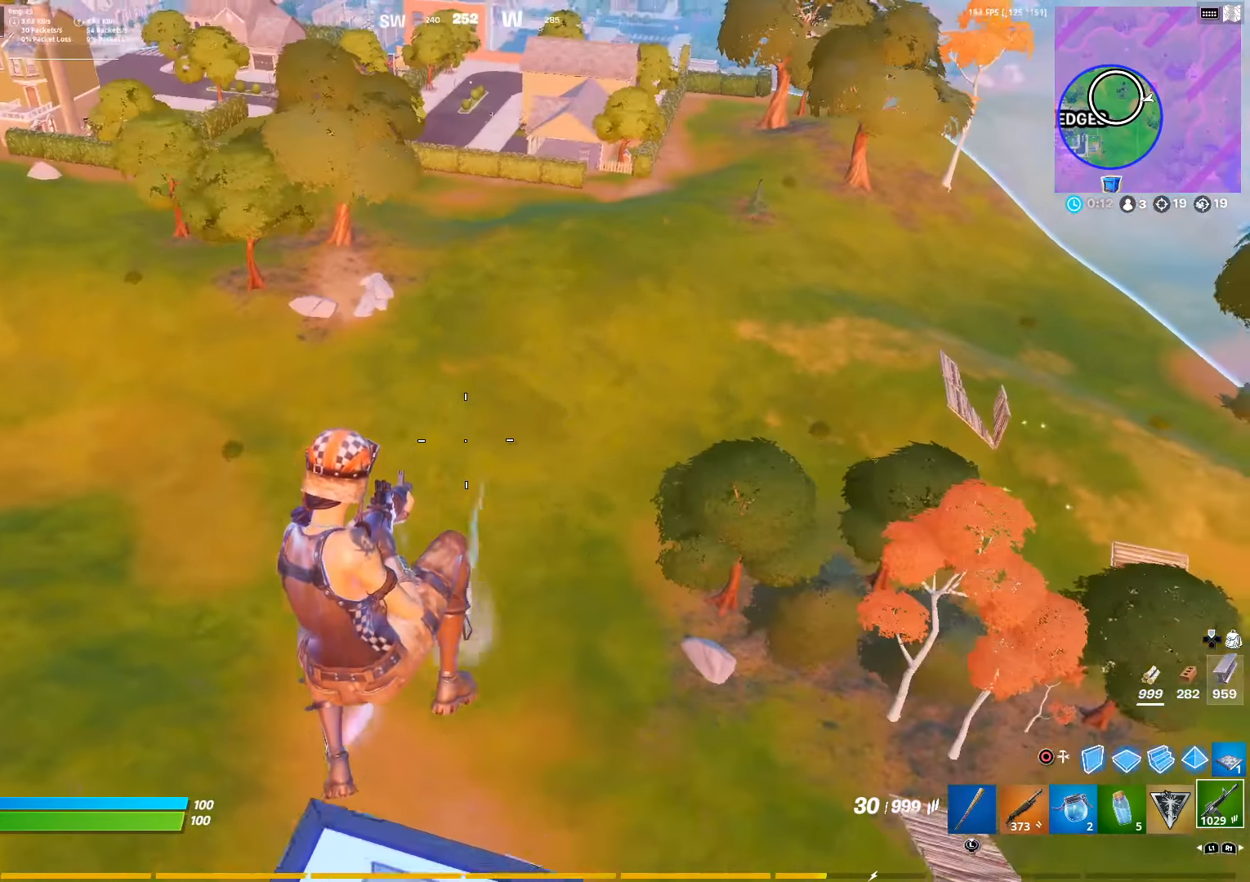
{"buttons": [], "left_stick": "up", "right_stick": "center", "events": [[33, "left_stick", "up"]]}
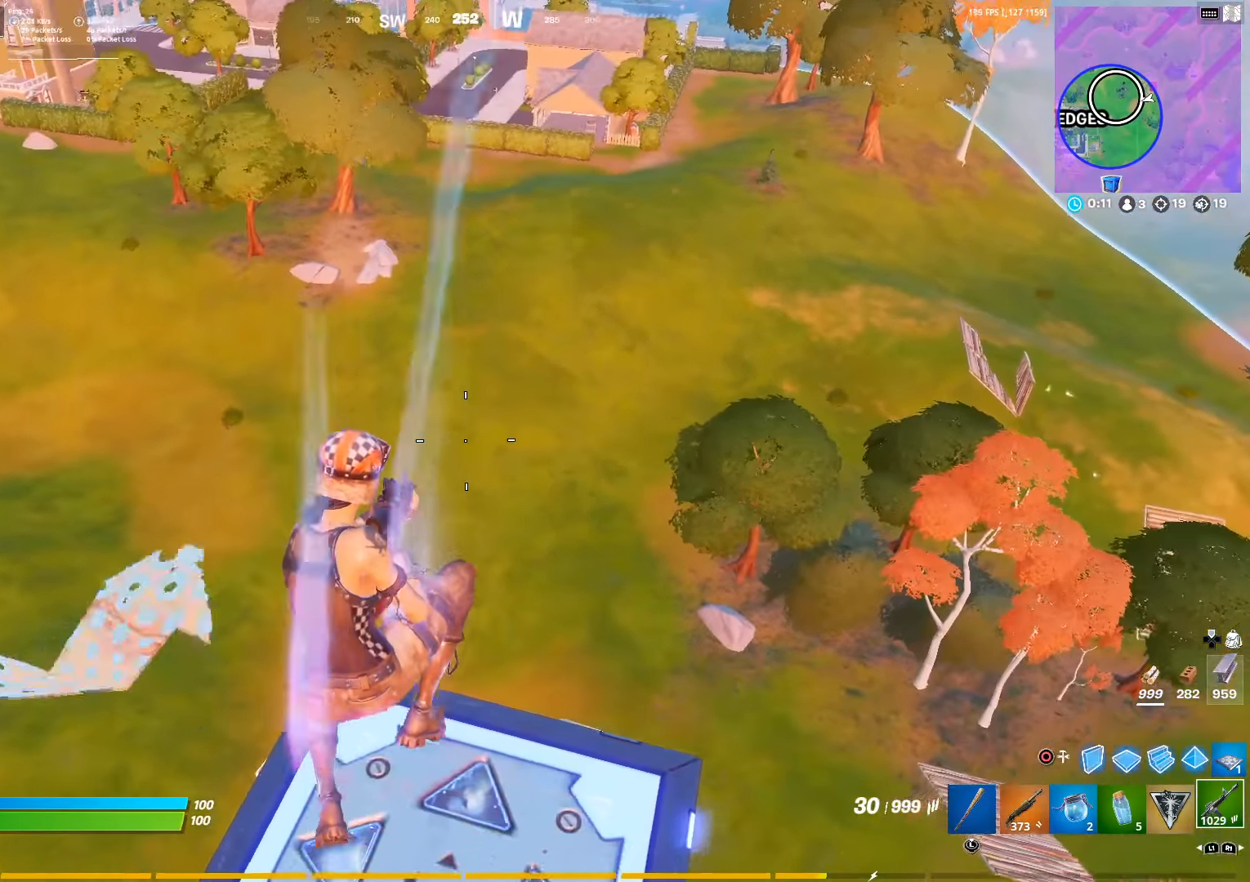
{"buttons": [], "left_stick": "up", "right_stick": "down-right", "events": [[383, "right_stick", "right"], [433, "right_stick", "down-right"]]}
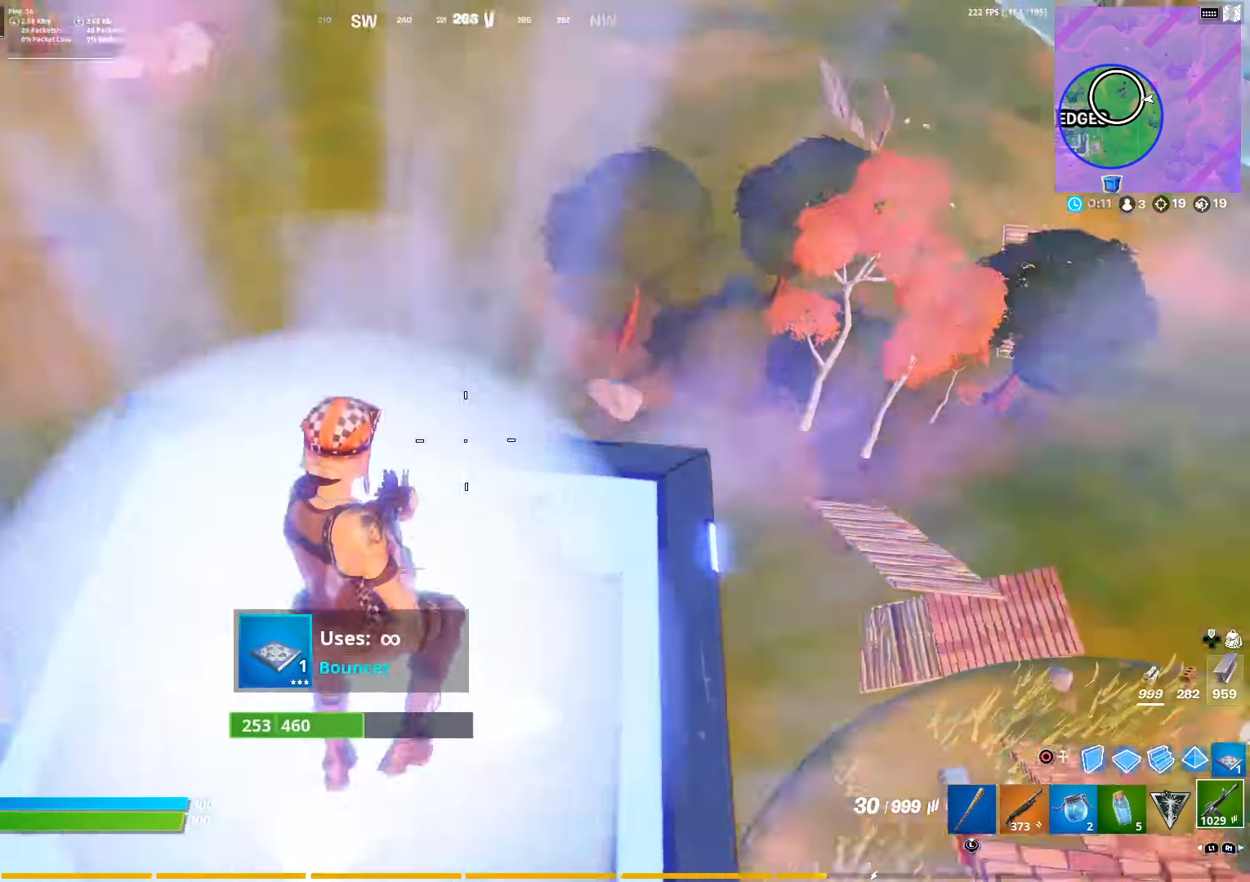
{"buttons": [], "left_stick": "up", "right_stick": "right", "events": [[33, "right_stick", "center"], [500, "right_stick", "right"]]}
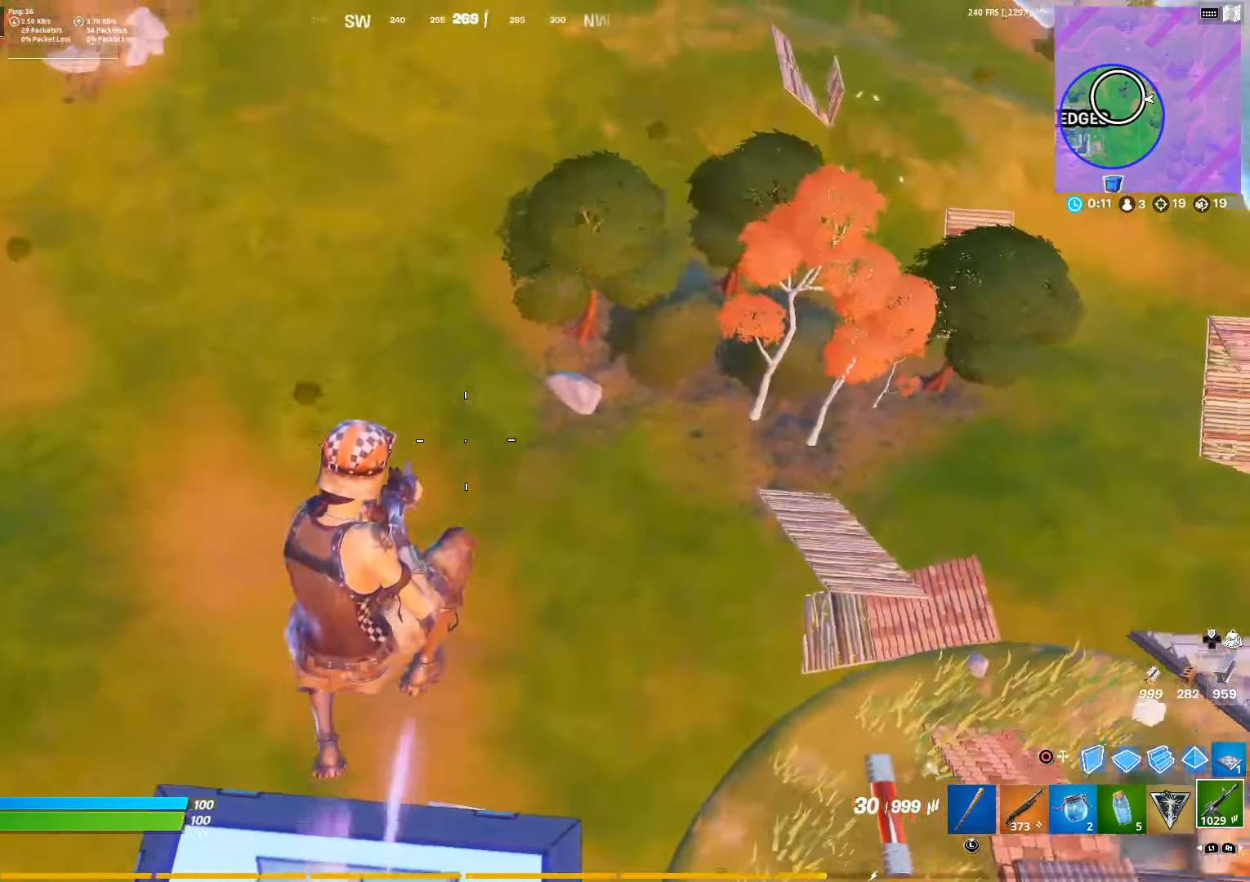
{"buttons": [], "left_stick": "up", "right_stick": "center", "events": [[116, "right_stick", "center"]]}
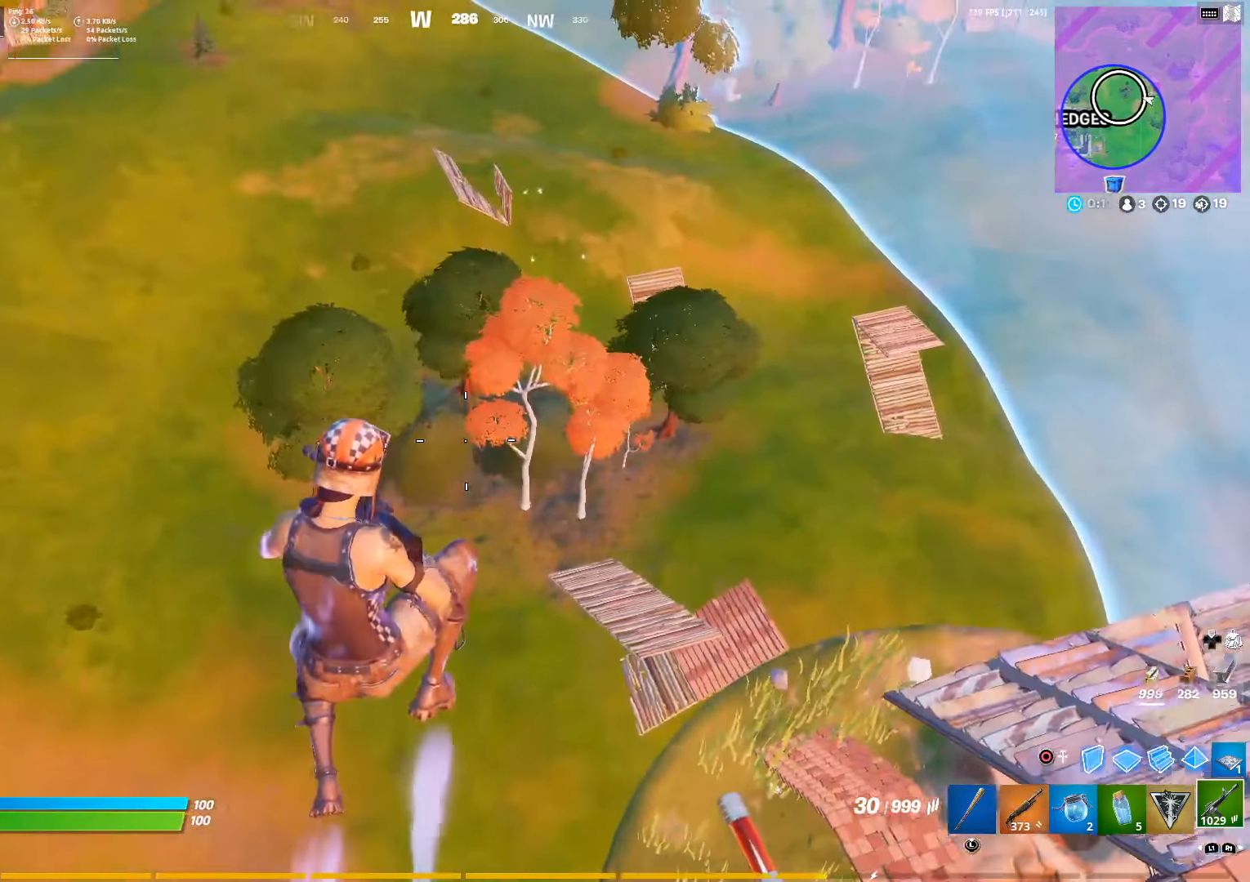
{"buttons": [], "left_stick": "up", "right_stick": "center", "events": [[216, "right_stick", "down"], [283, "right_stick", "center"]]}
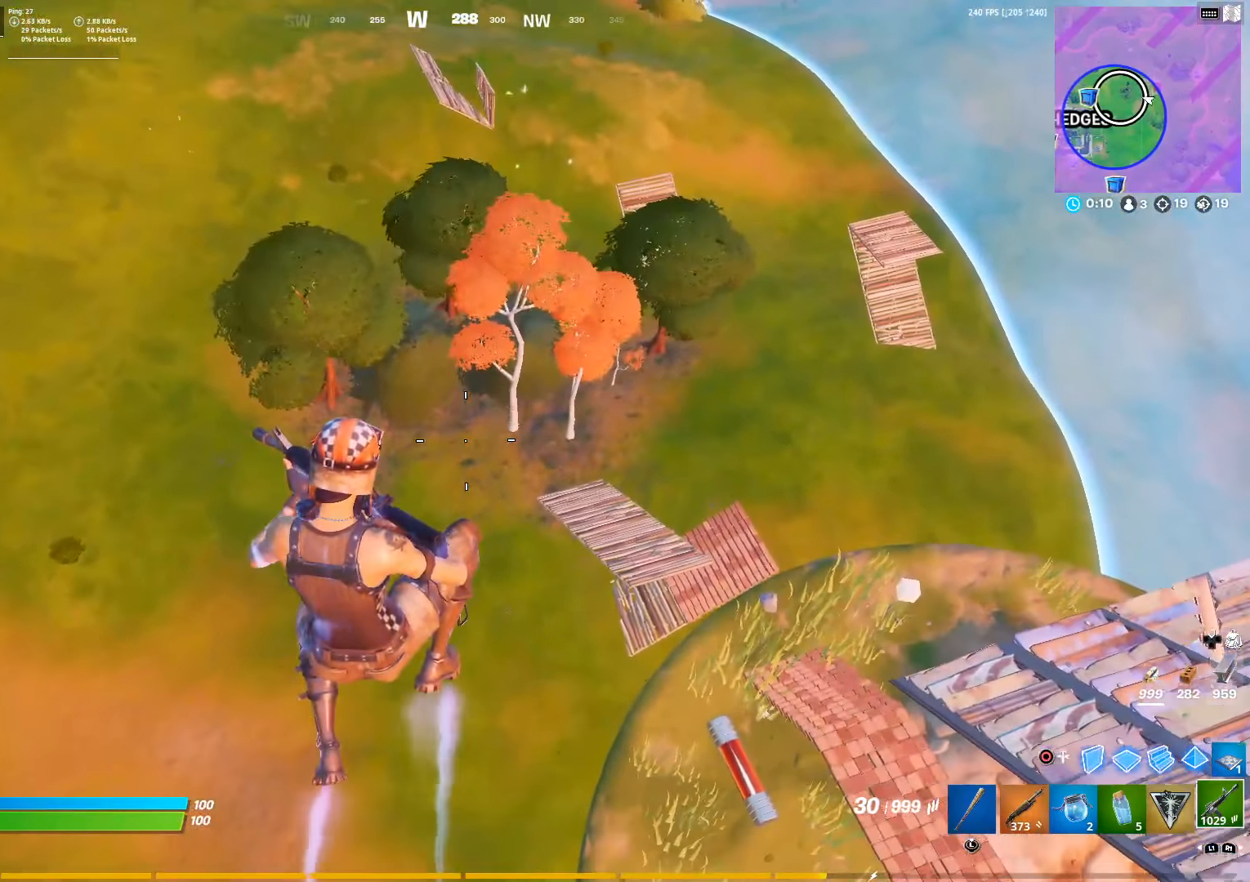
{"buttons": ["R2"], "left_stick": "up", "right_stick": "center", "events": [[50, "L1", "down"], [183, "L1", "up"], [383, "R2", "down"]]}
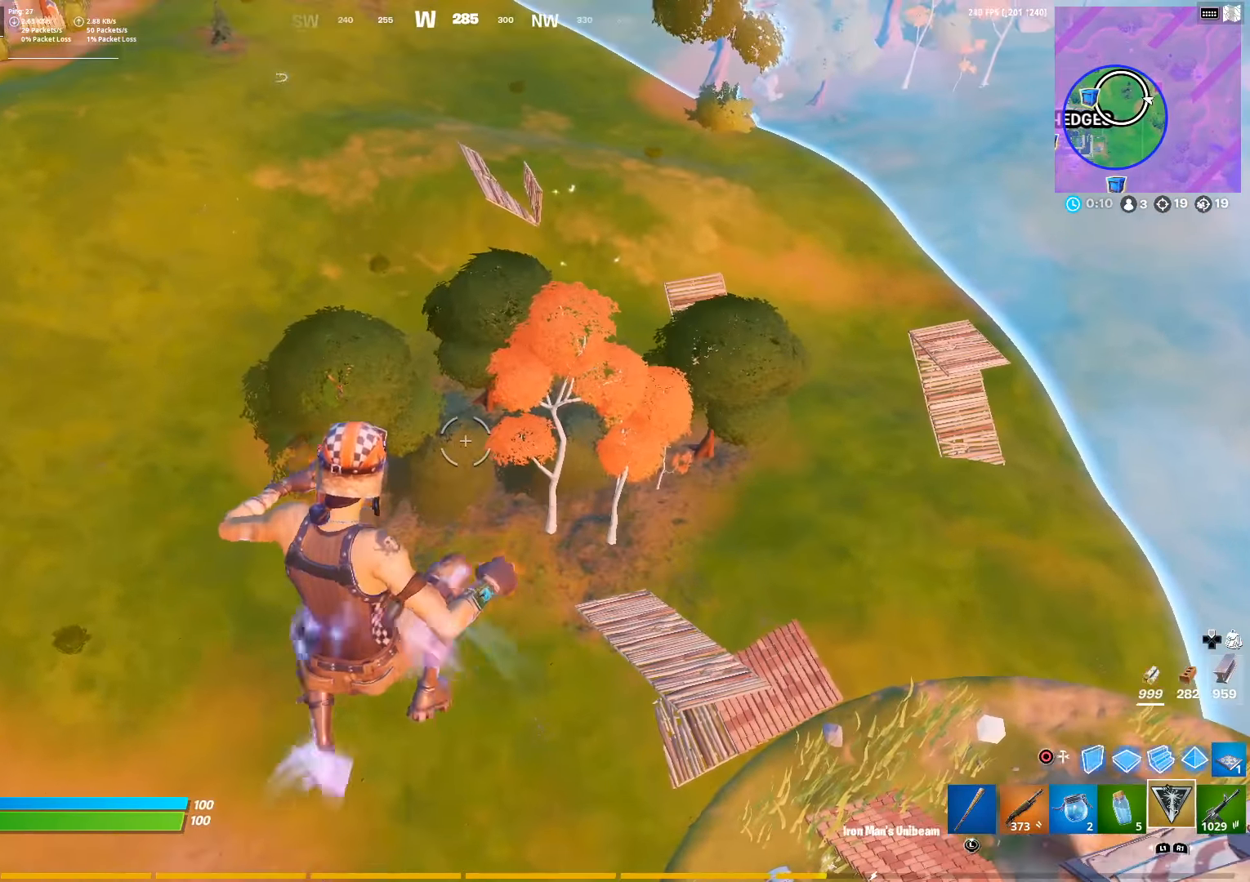
{"buttons": ["R2"], "left_stick": "up", "right_stick": "center", "events": []}
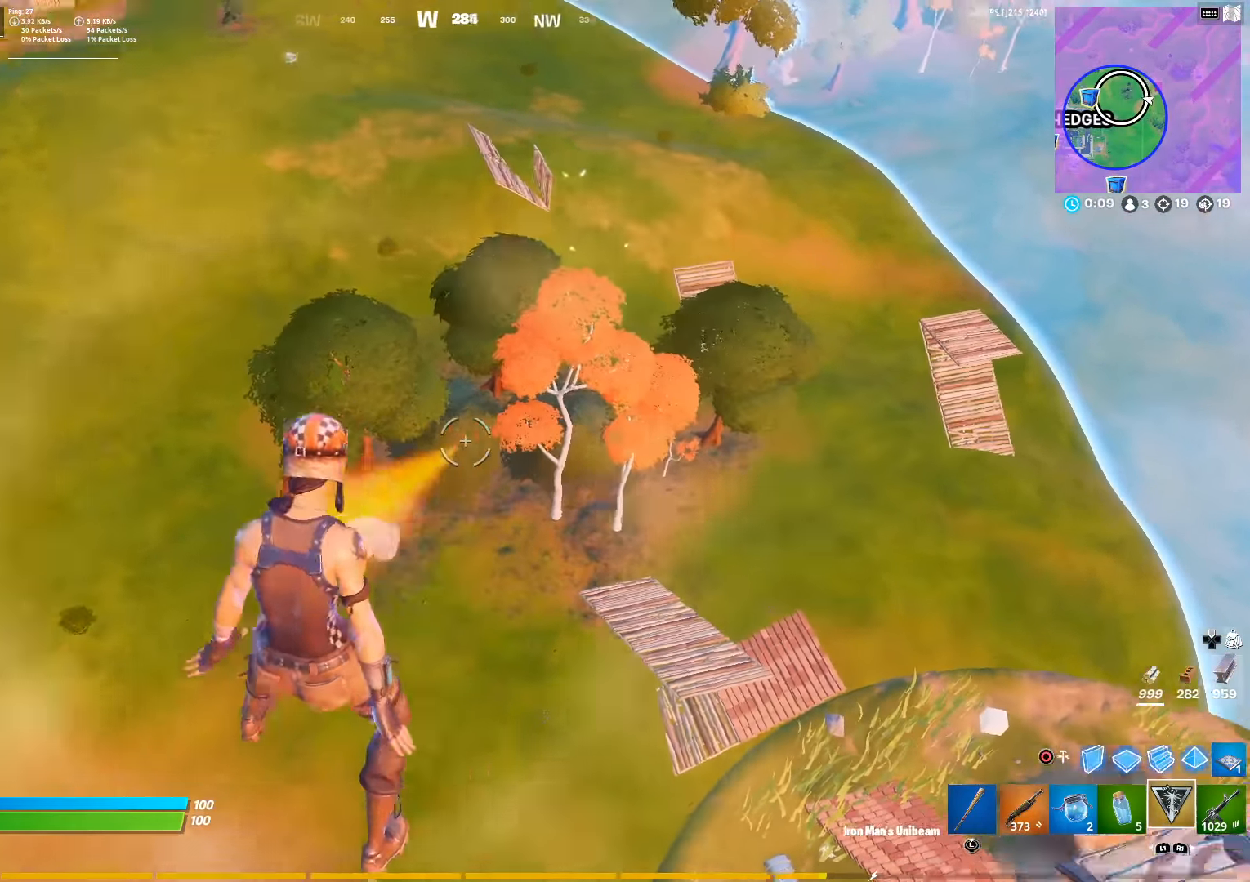
{"buttons": ["R2"], "left_stick": "up", "right_stick": "center", "events": []}
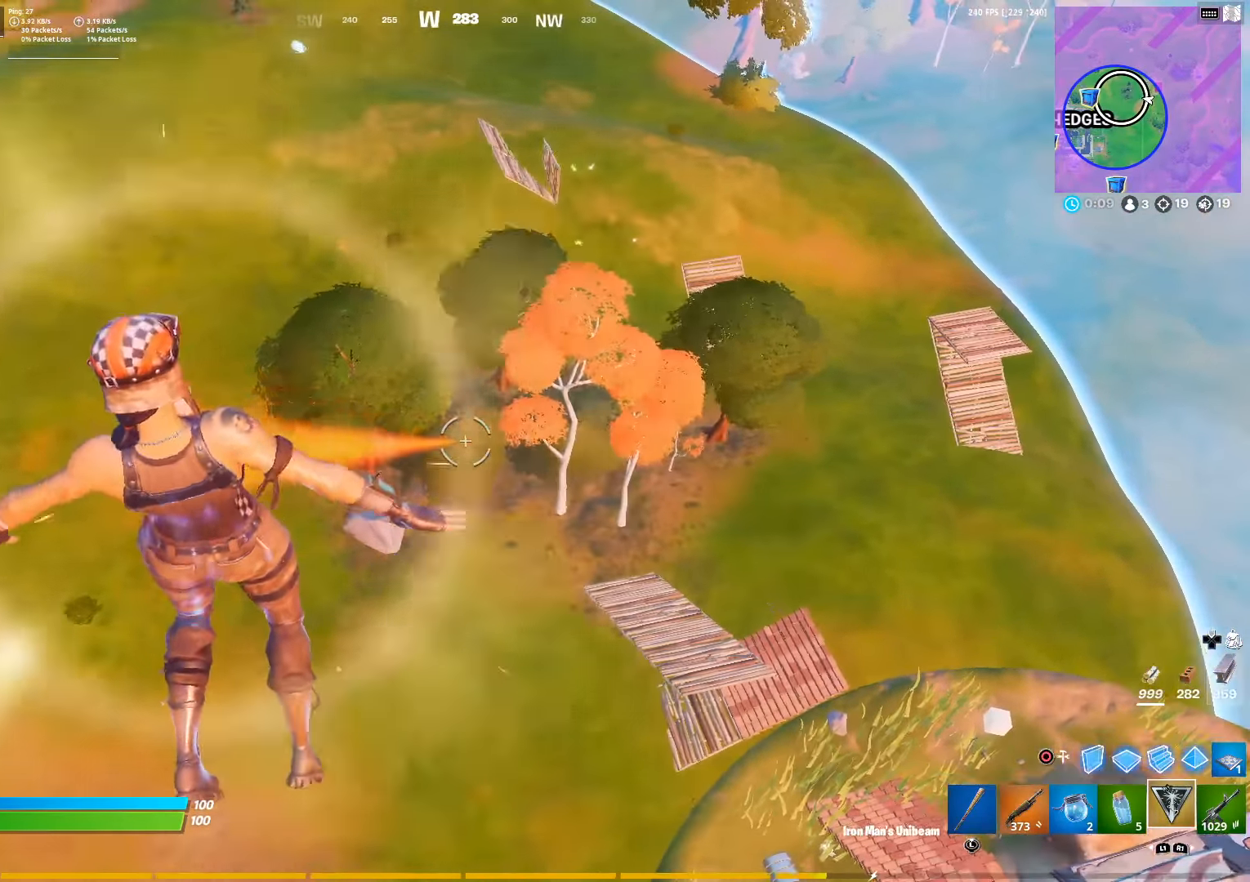
{"buttons": ["R2"], "left_stick": "up", "right_stick": "center", "events": []}
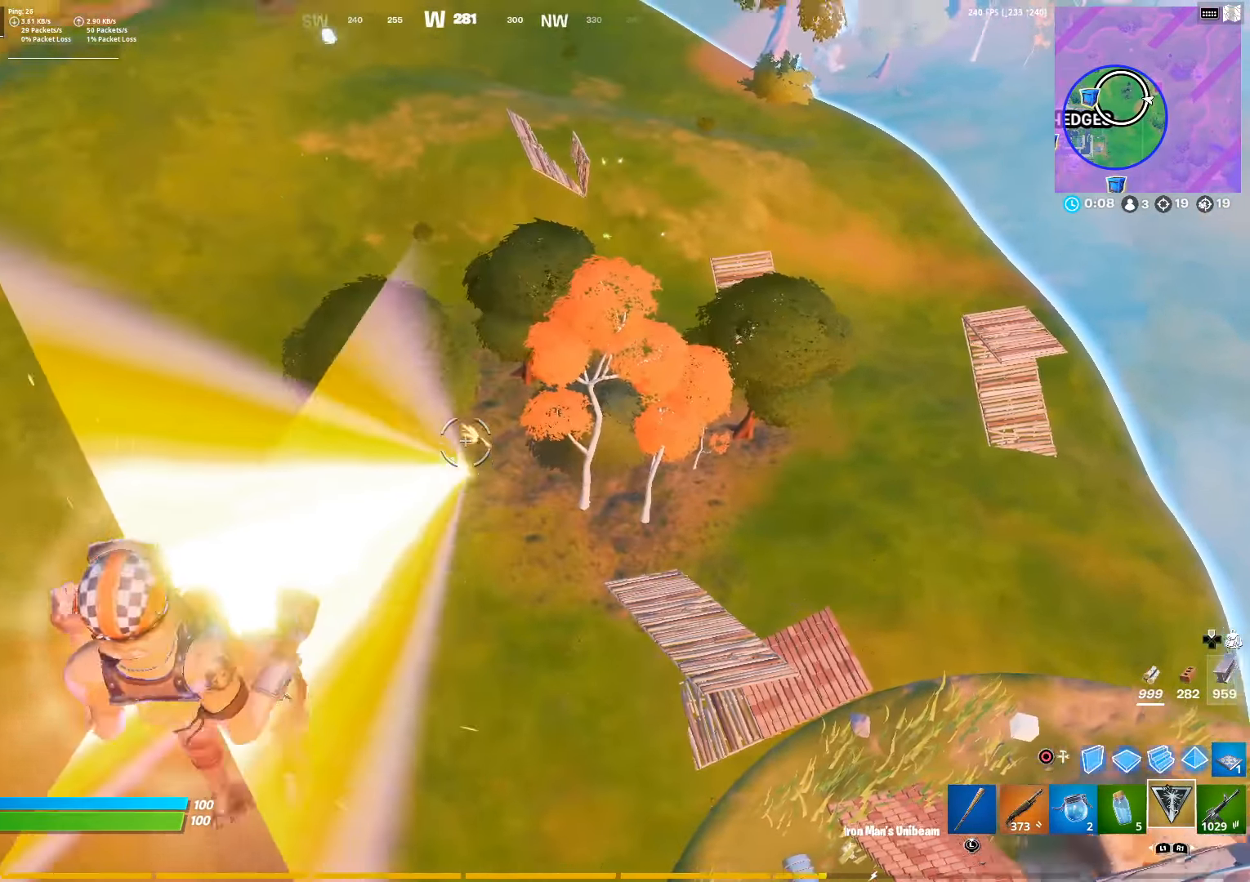
{"buttons": [], "left_stick": "up", "right_stick": "center", "events": [[450, "R2", "up"]]}
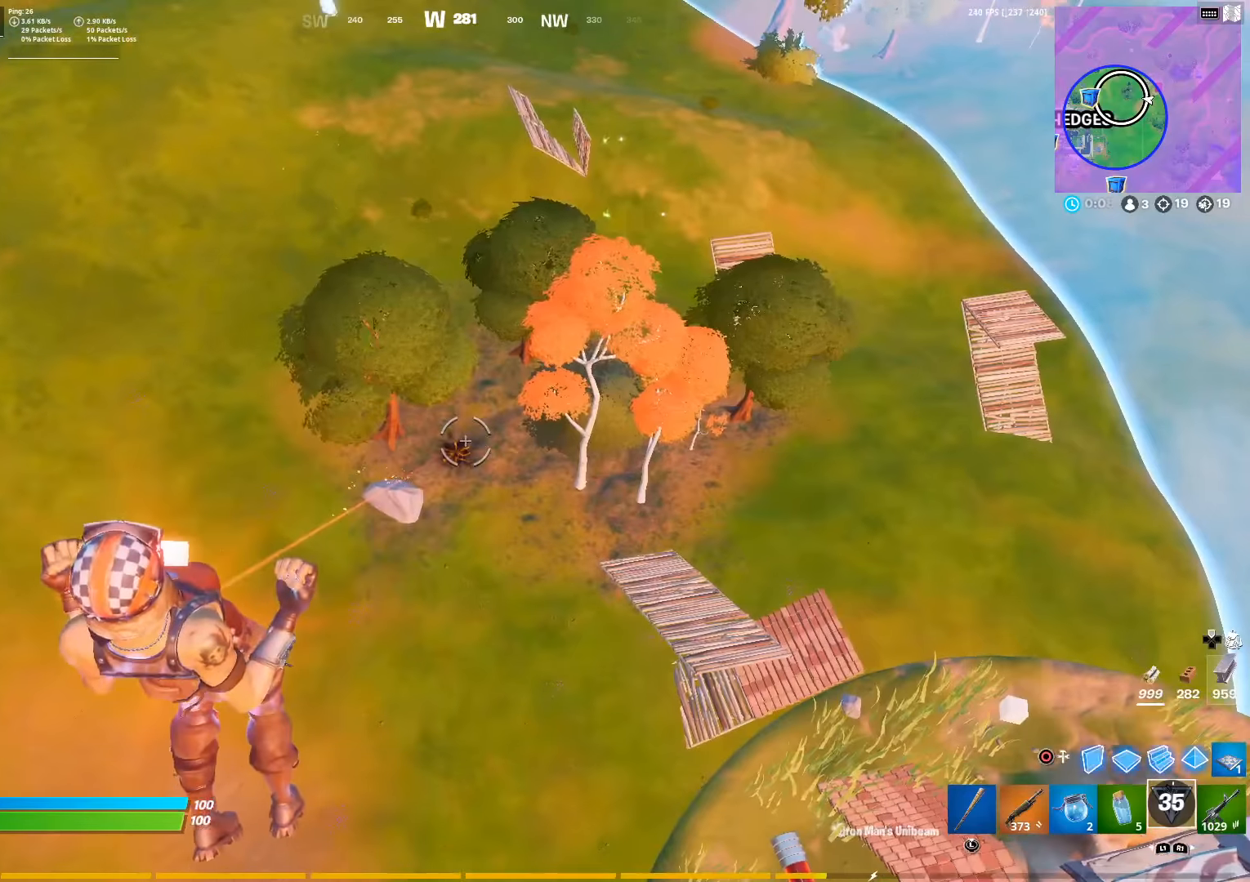
{"buttons": ["R1"], "left_stick": "up", "right_stick": "center", "events": [[450, "R1", "down"]]}
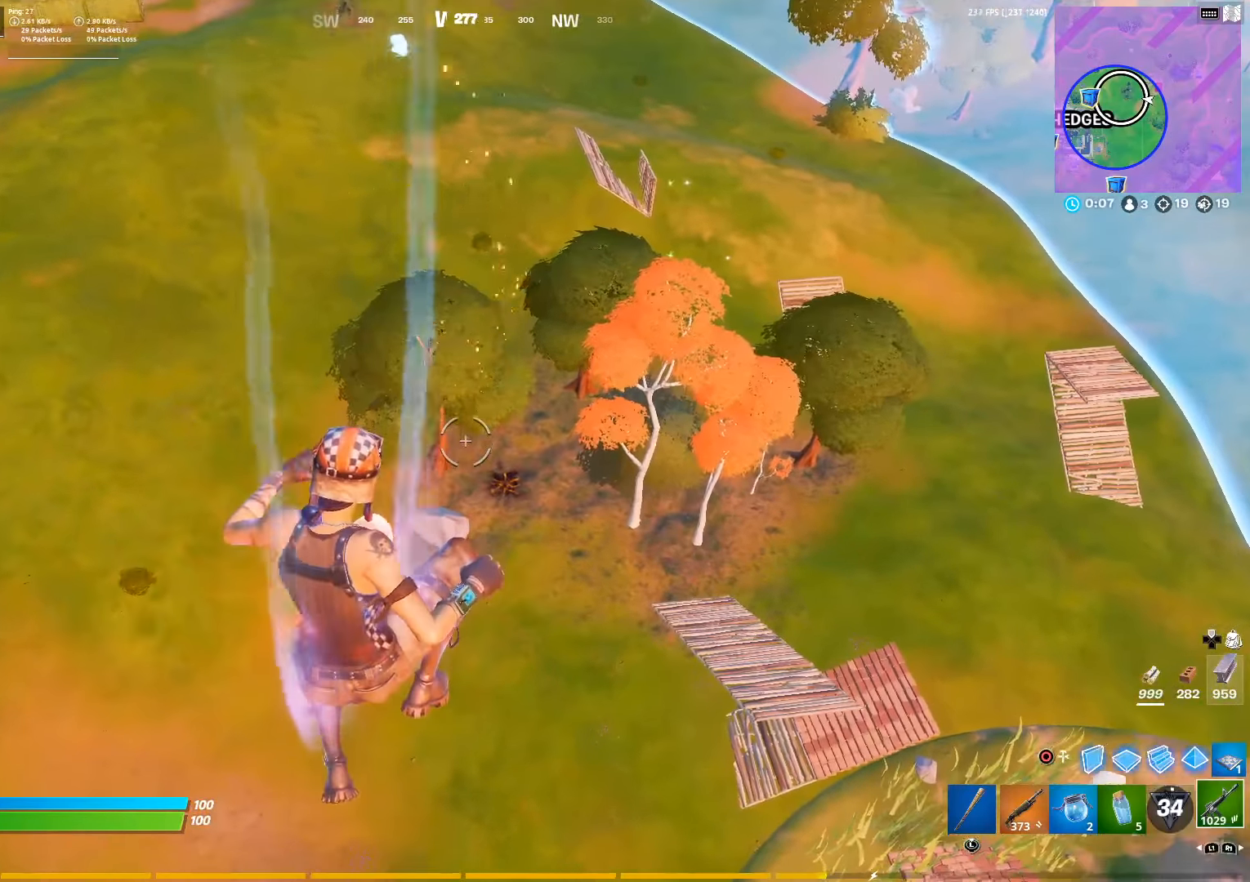
{"buttons": [], "left_stick": "up-left", "right_stick": "right", "events": [[67, "R1", "up"], [283, "right_stick", "up-right"], [333, "right_stick", "right"], [450, "left_stick", "up-left"]]}